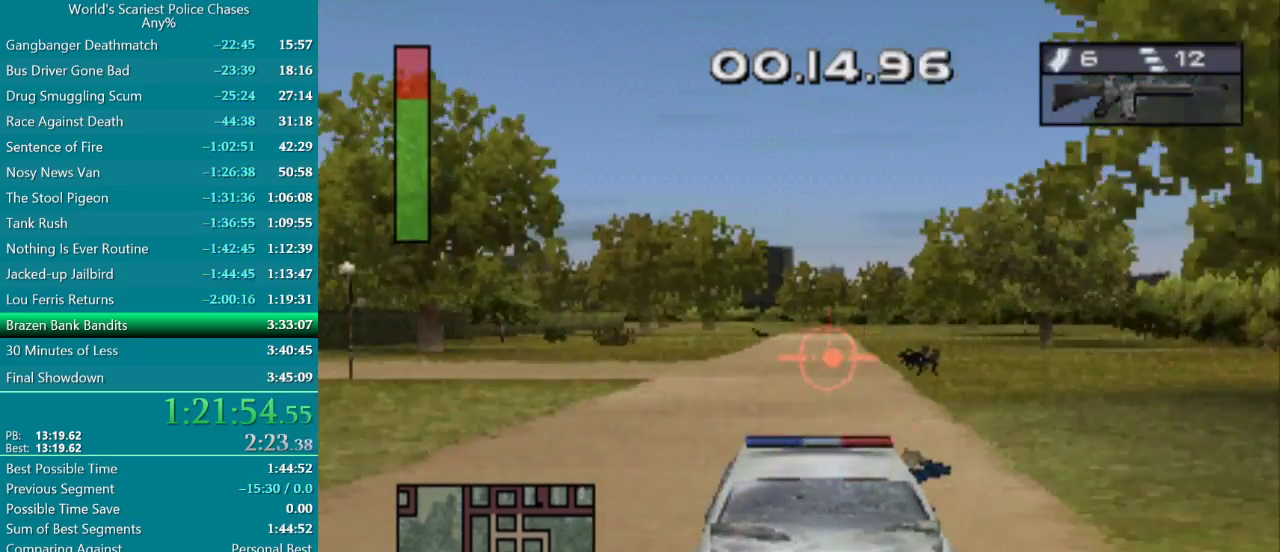
Gameplay with a controller (PlayStation layout); each line is a JSON object with the inputs held at the frame after it. "events" lists button and stick changes between this image and that frame as [ms after this image, input, new state], when the widget could be followed in between. Not read: L1 L3 R1 R3 left_stick right_stick.
{"buttons": ["CROSS"], "events": [[233, "DPAD_RIGHT", "down"], [317, "DPAD_RIGHT", "up"]]}
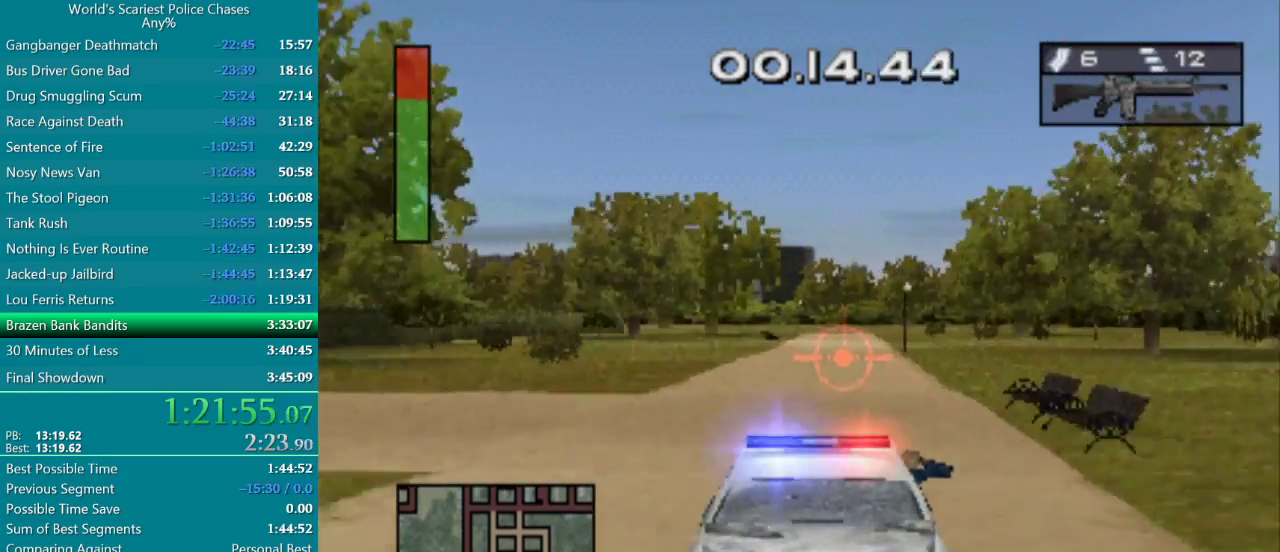
{"buttons": ["CROSS"], "events": [[183, "DPAD_RIGHT", "down"], [317, "DPAD_RIGHT", "up"]]}
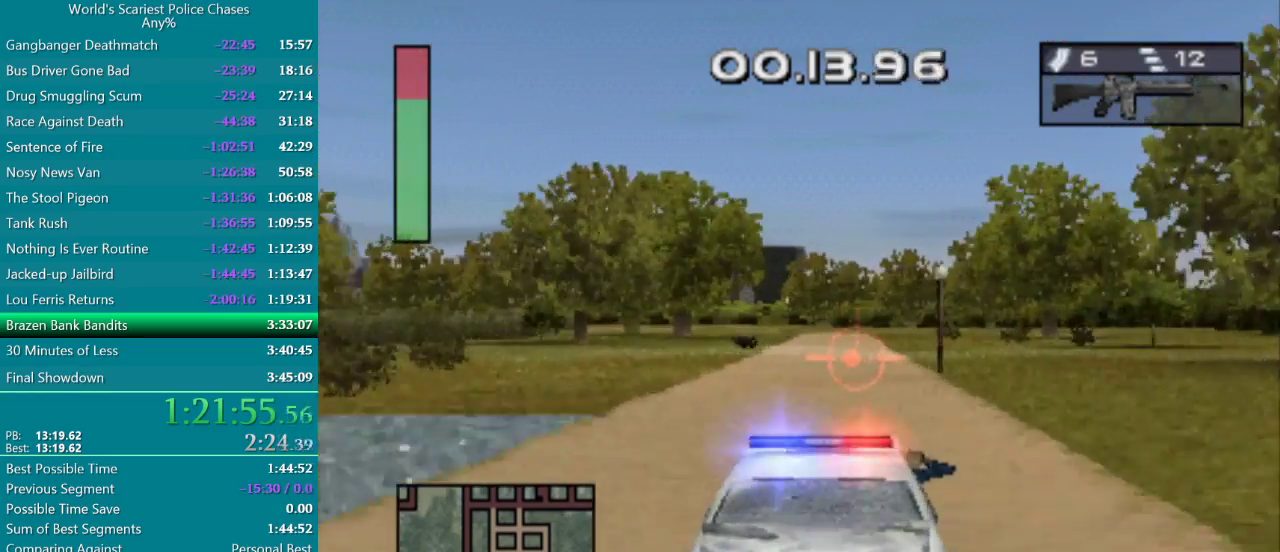
{"buttons": ["CROSS"], "events": []}
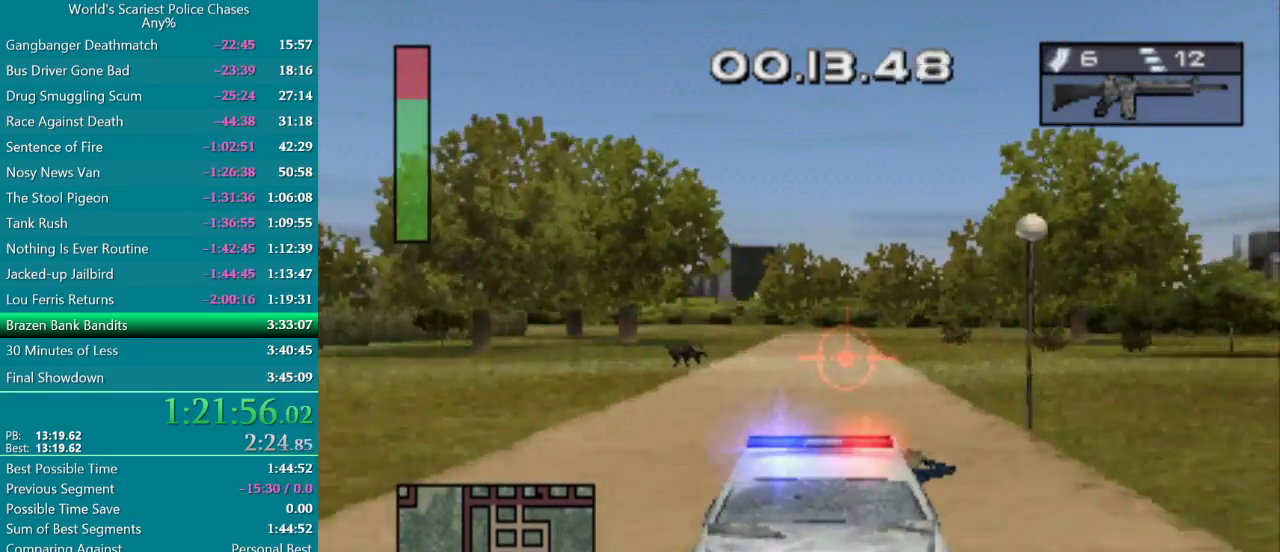
{"buttons": ["CROSS", "DPAD_RIGHT"], "events": [[433, "DPAD_RIGHT", "down"]]}
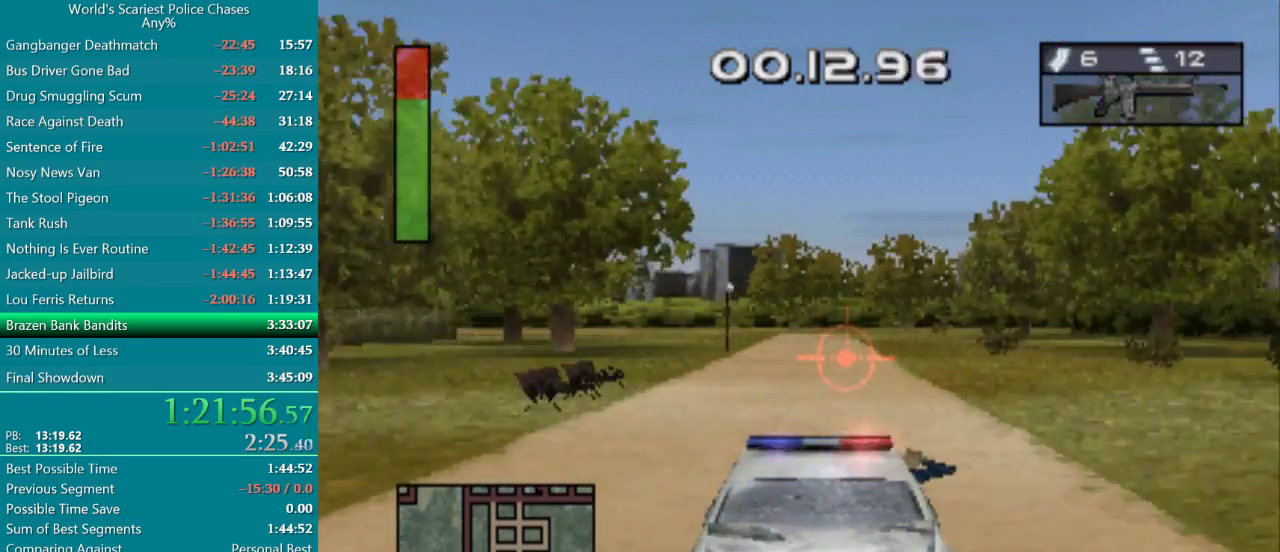
{"buttons": ["CROSS"], "events": [[17, "DPAD_RIGHT", "up"]]}
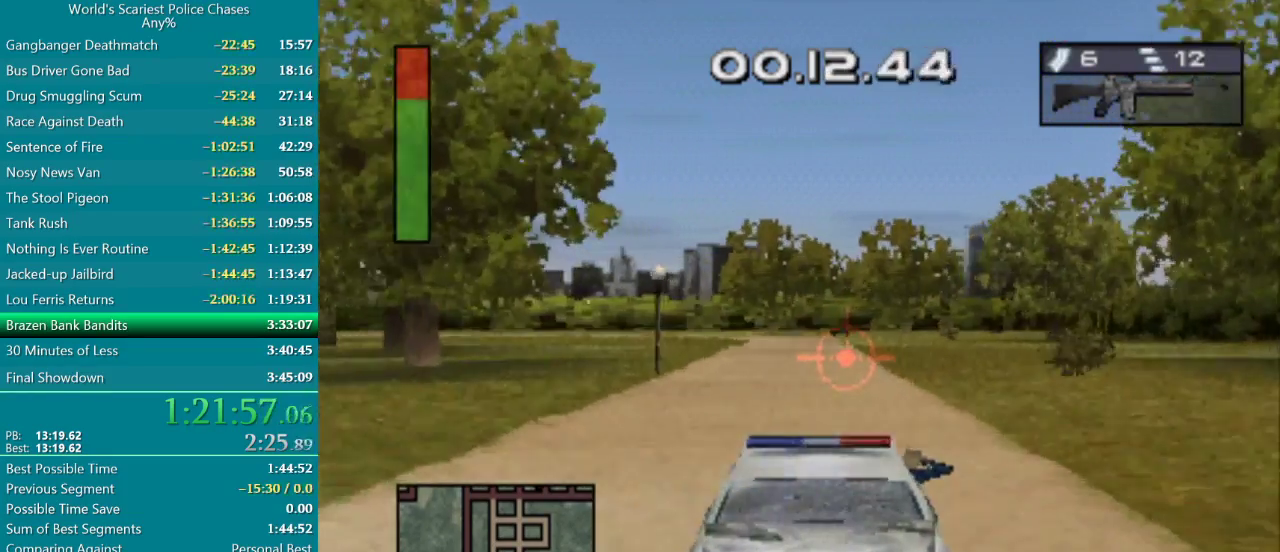
{"buttons": ["CROSS"], "events": []}
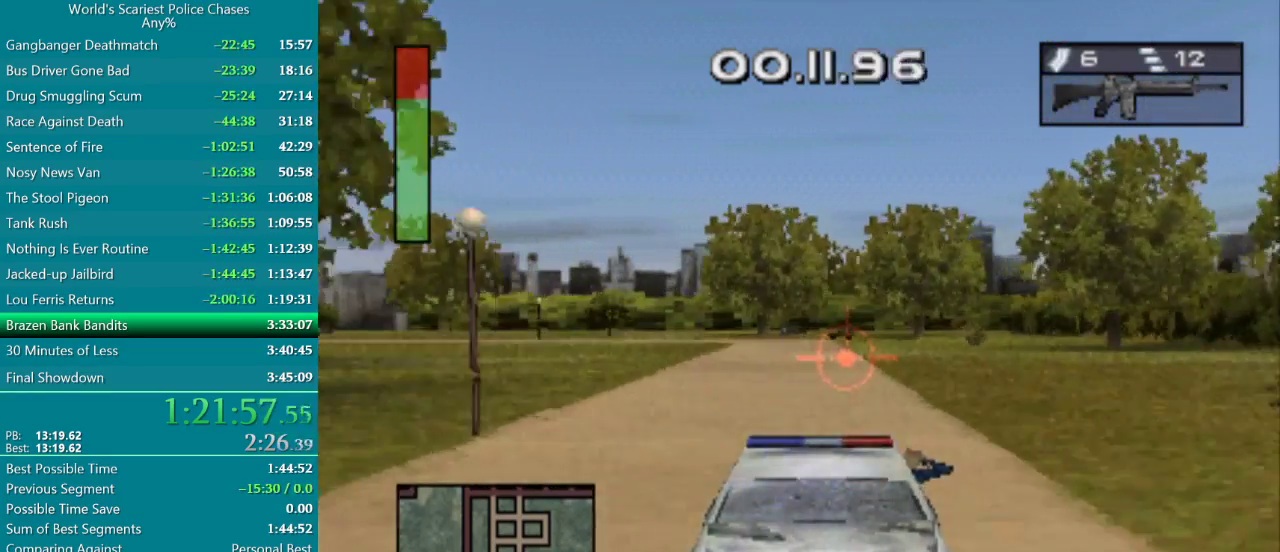
{"buttons": ["DPAD_LEFT"], "events": [[300, "DPAD_LEFT", "down"], [417, "CROSS", "up"]]}
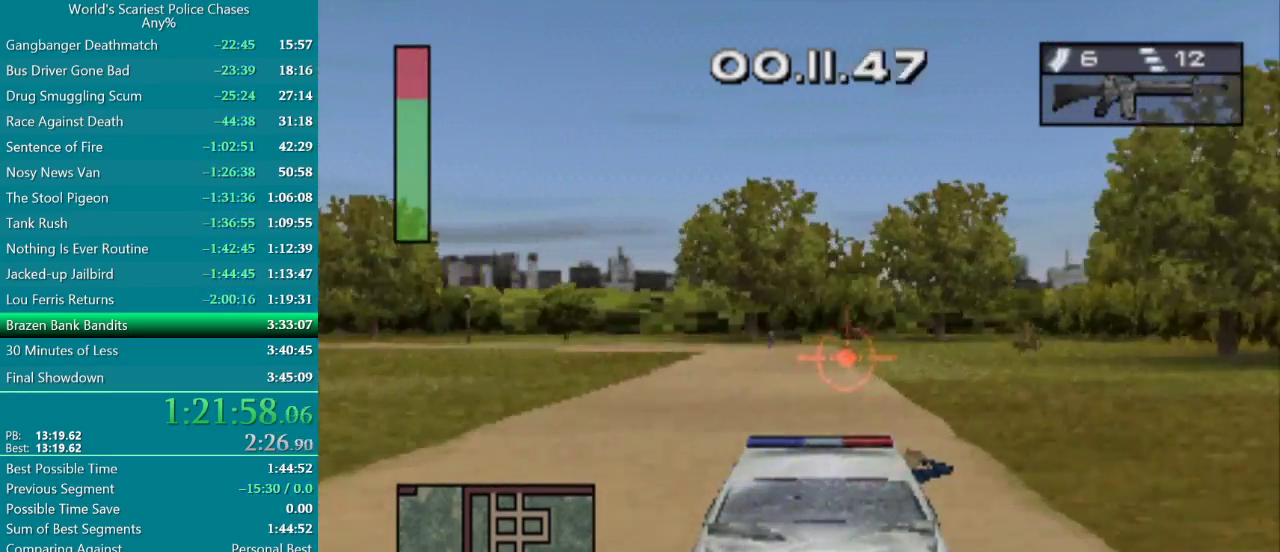
{"buttons": ["DPAD_LEFT"], "events": []}
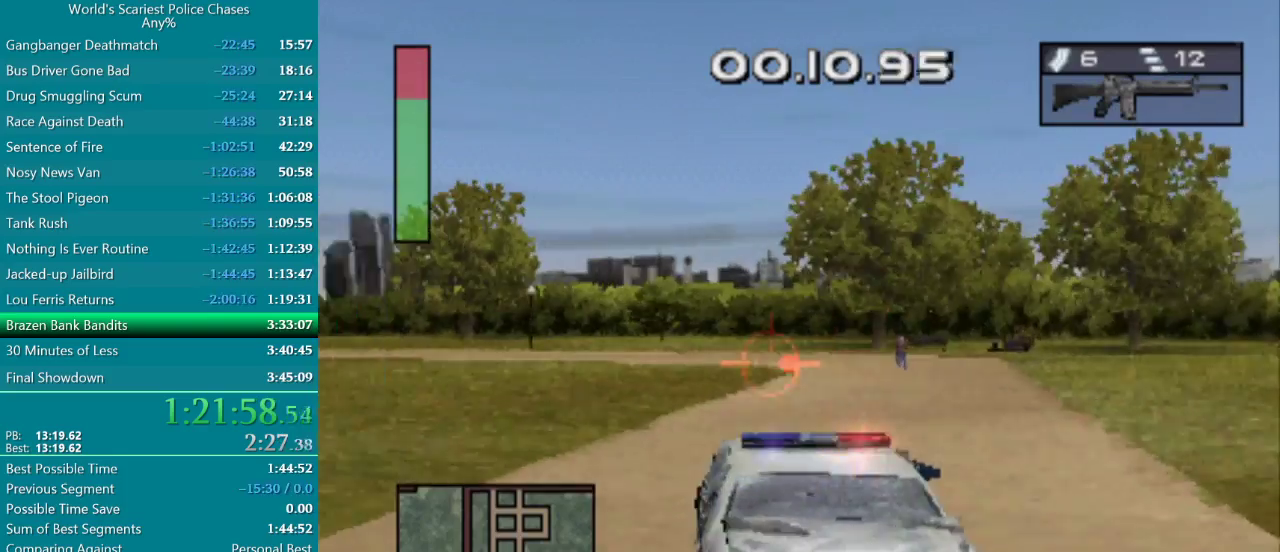
{"buttons": [], "events": [[383, "DPAD_LEFT", "up"]]}
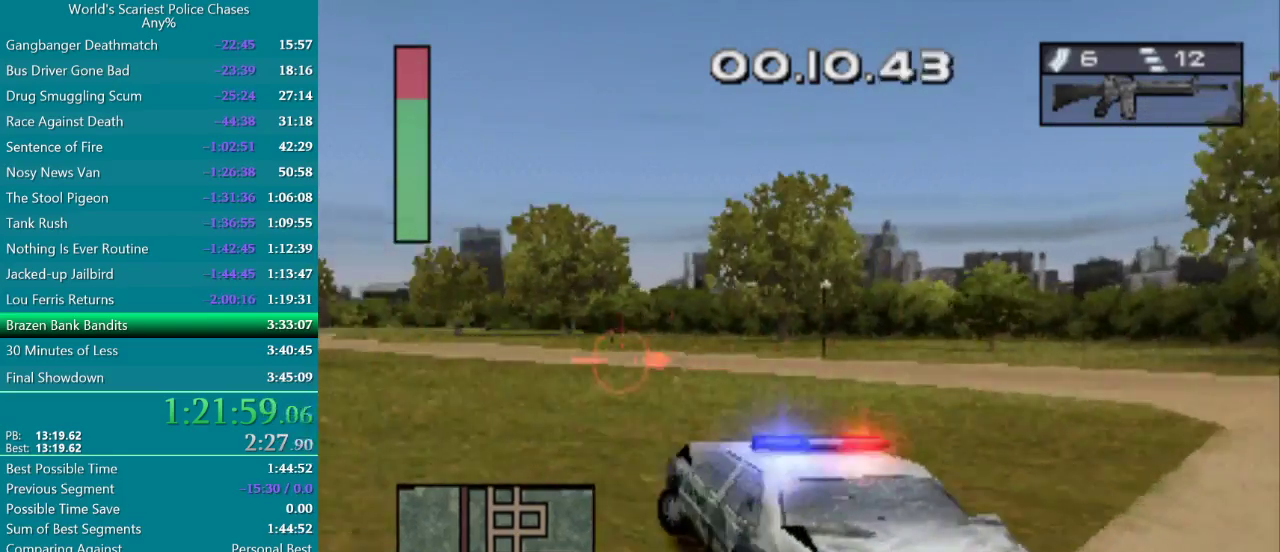
{"buttons": ["DPAD_RIGHT"], "events": [[217, "DPAD_RIGHT", "down"]]}
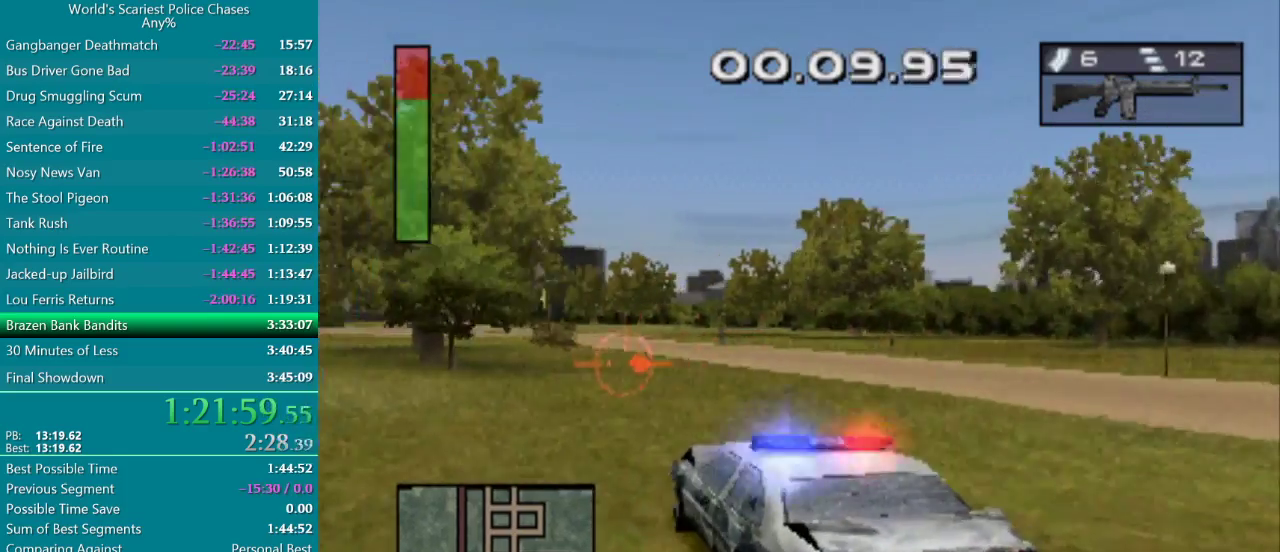
{"buttons": ["CROSS", "DPAD_RIGHT"], "events": [[17, "DPAD_RIGHT", "up"], [150, "CROSS", "down"], [217, "DPAD_RIGHT", "down"]]}
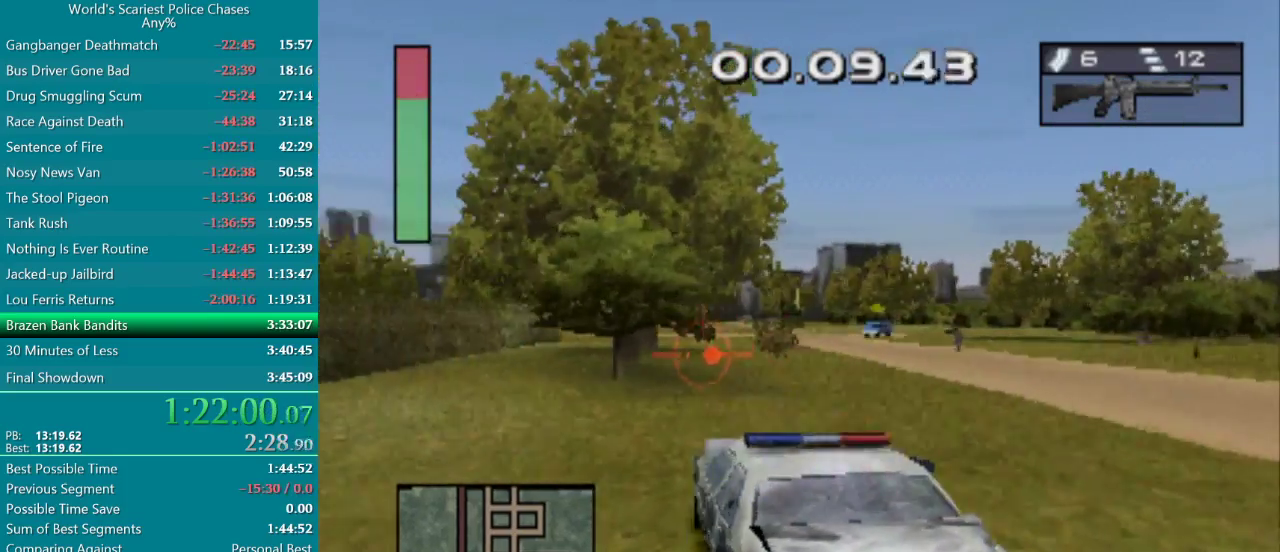
{"buttons": ["CROSS", "DPAD_RIGHT"], "events": [[167, "DPAD_RIGHT", "up"], [317, "DPAD_RIGHT", "down"]]}
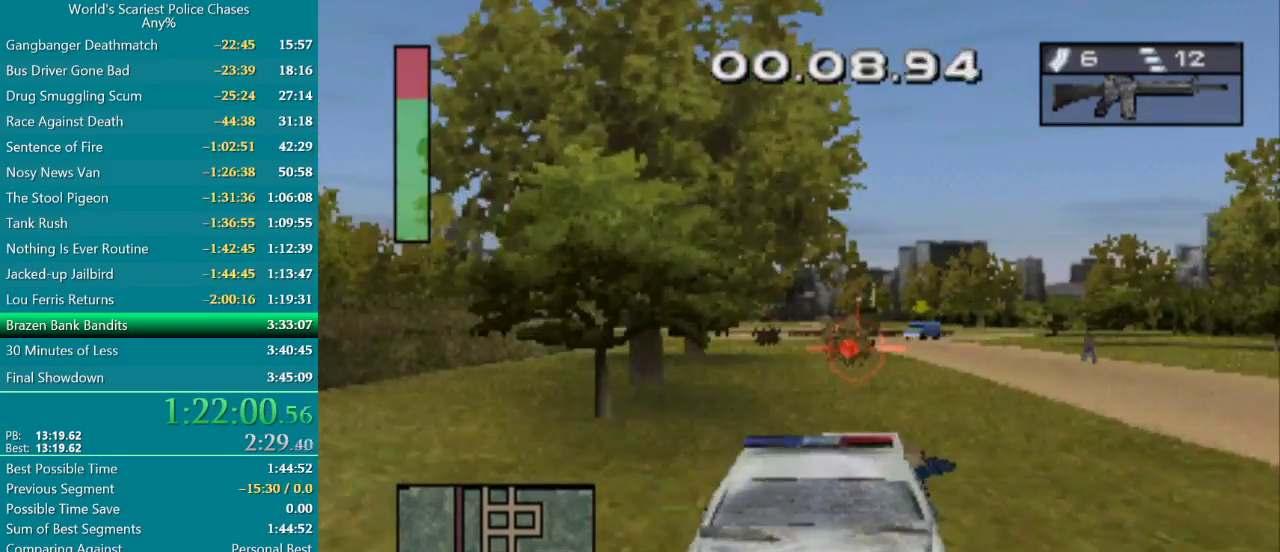
{"buttons": ["CROSS"], "events": [[17, "DPAD_RIGHT", "up"], [300, "DPAD_UP", "down"], [367, "DPAD_UP", "up"]]}
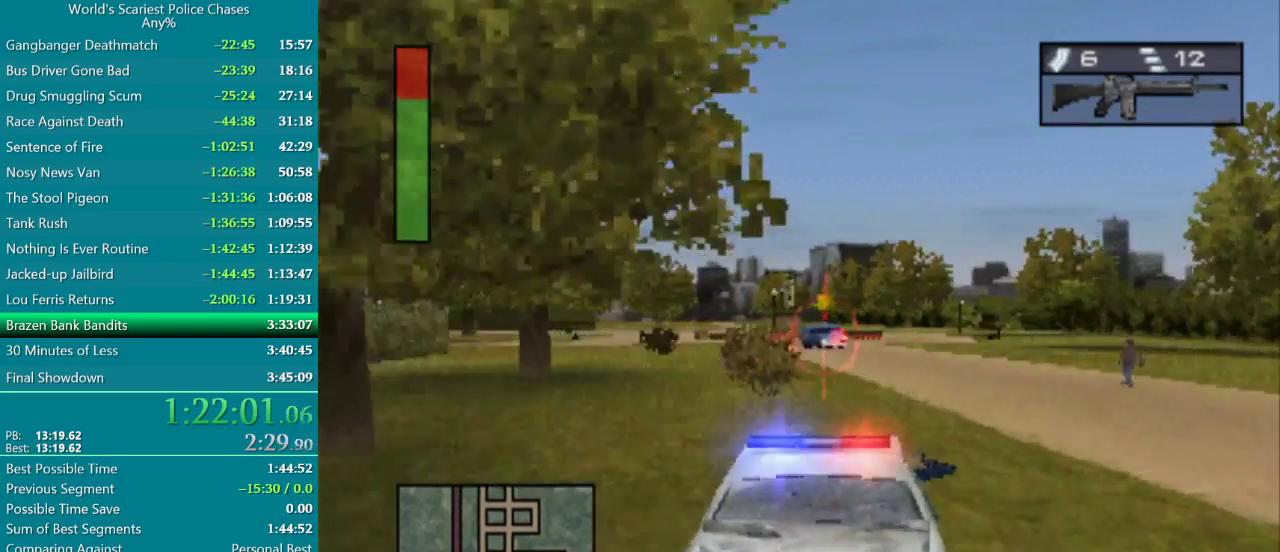
{"buttons": ["R2", "DPAD_RIGHT"], "events": [[83, "CROSS", "up"], [167, "R2", "down"], [250, "DPAD_RIGHT", "down"], [400, "DPAD_RIGHT", "up"], [483, "DPAD_RIGHT", "down"]]}
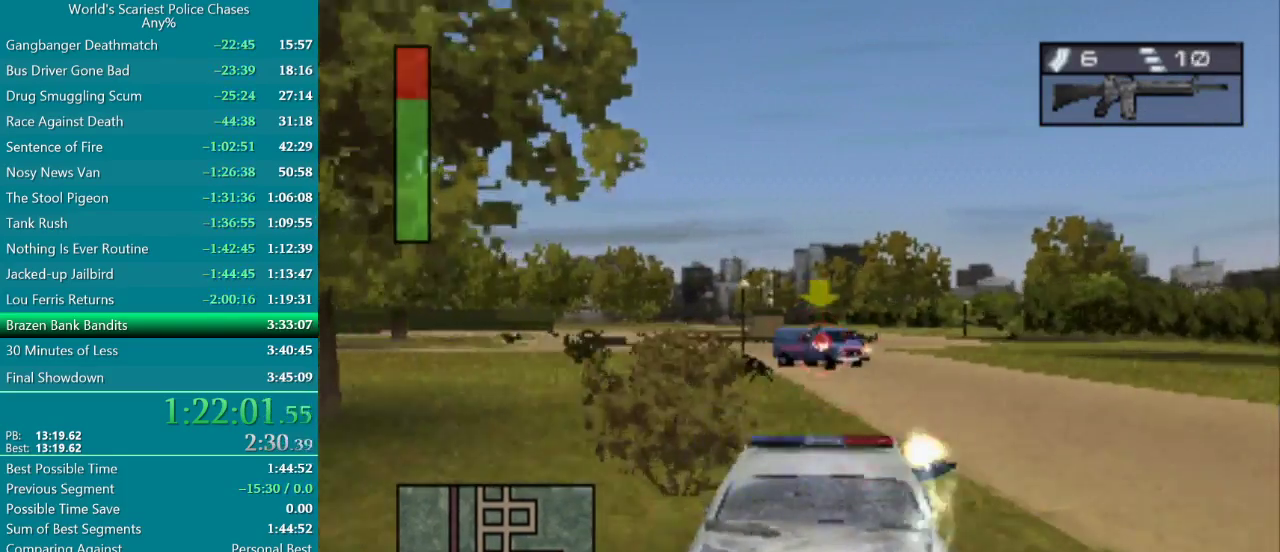
{"buttons": ["R2", "DPAD_RIGHT"], "events": []}
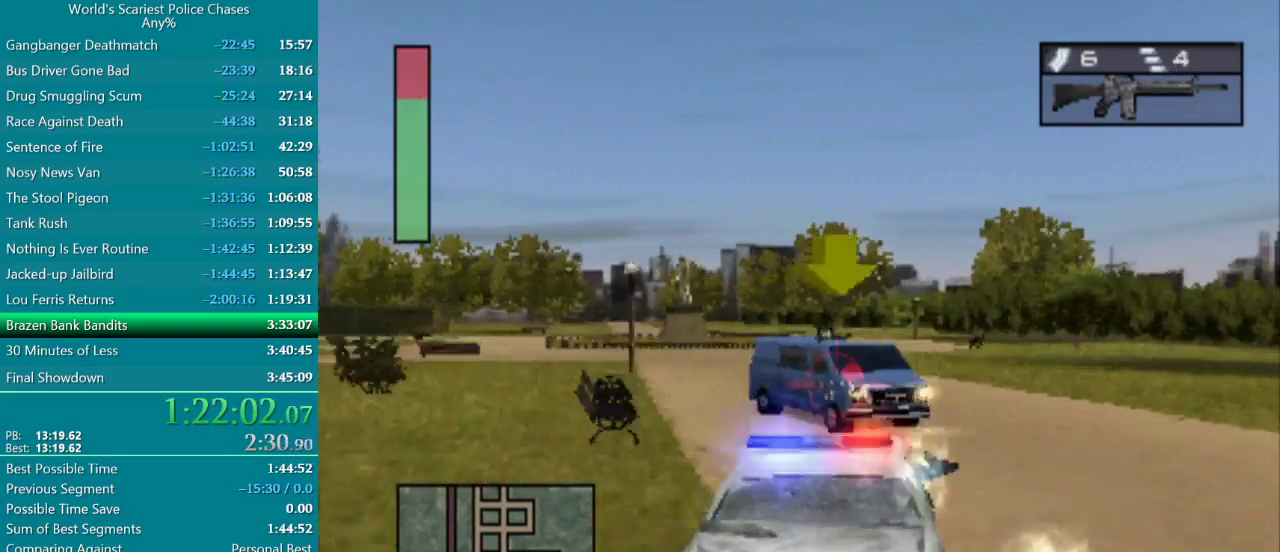
{"buttons": ["R2", "DPAD_RIGHT"], "events": []}
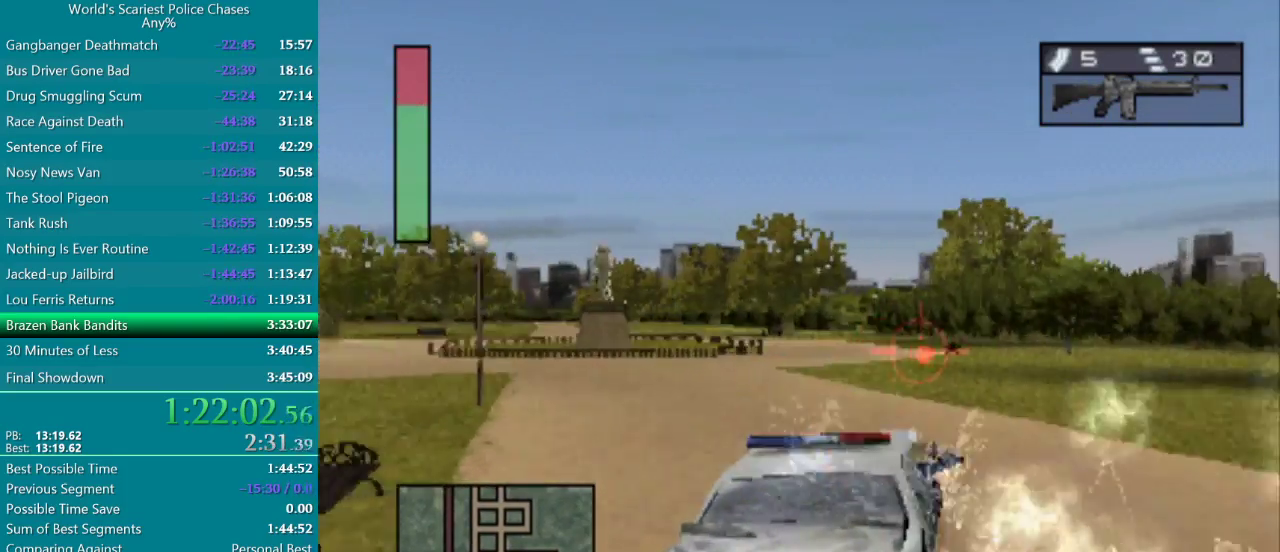
{"buttons": ["SQUARE", "DPAD_RIGHT"], "events": [[17, "CROSS", "down"], [67, "R2", "up"], [267, "SQUARE", "down"], [300, "CROSS", "up"]]}
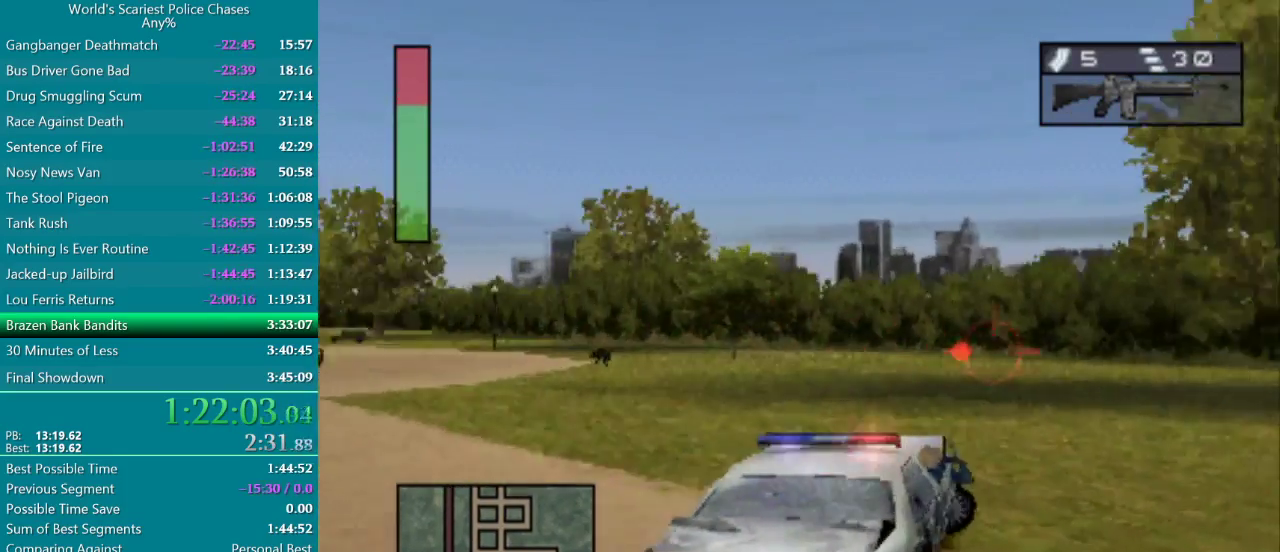
{"buttons": ["CROSS", "DPAD_RIGHT"], "events": [[200, "CROSS", "down"], [400, "SQUARE", "up"]]}
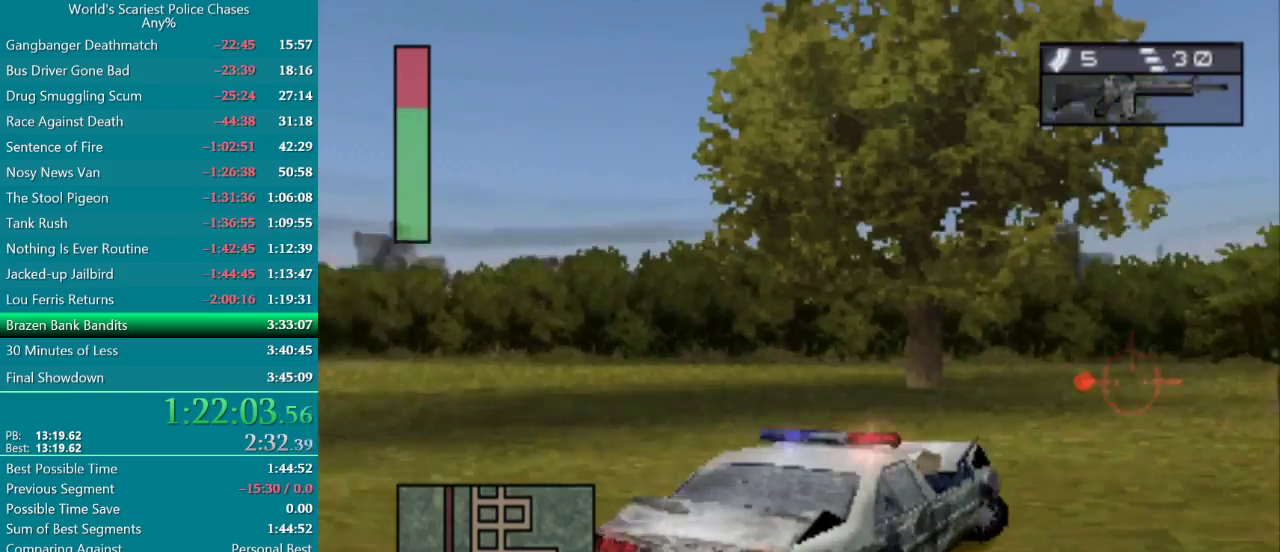
{"buttons": ["CROSS", "DPAD_RIGHT"], "events": []}
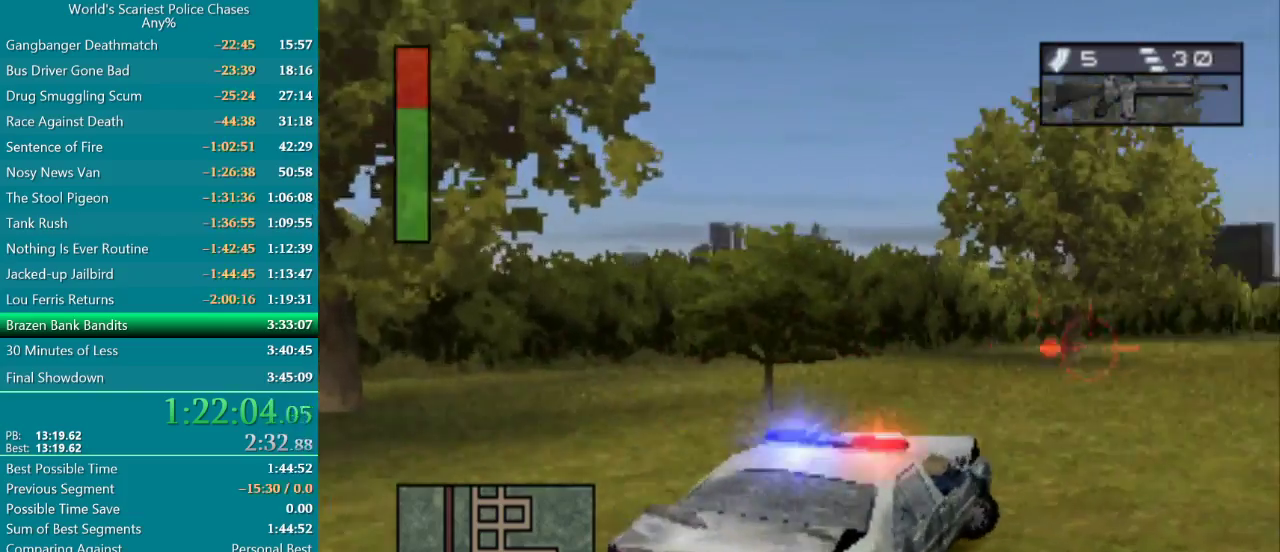
{"buttons": ["CROSS"], "events": [[183, "DPAD_RIGHT", "up"]]}
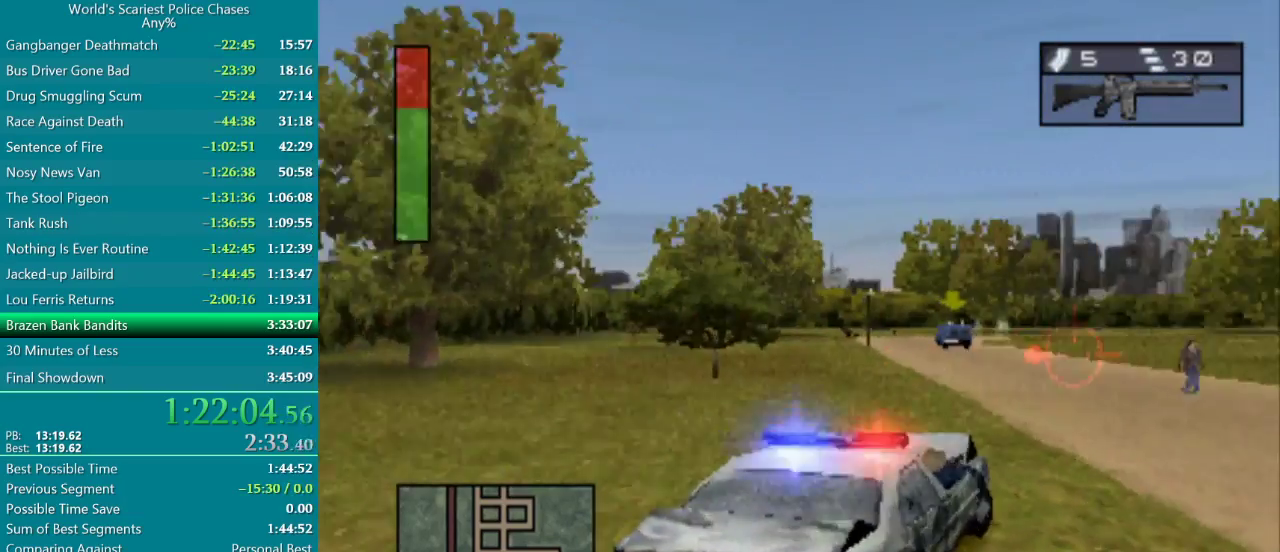
{"buttons": ["CROSS"], "events": [[67, "DPAD_UP", "down"], [133, "DPAD_LEFT", "down"], [150, "DPAD_UP", "up"], [400, "DPAD_LEFT", "up"]]}
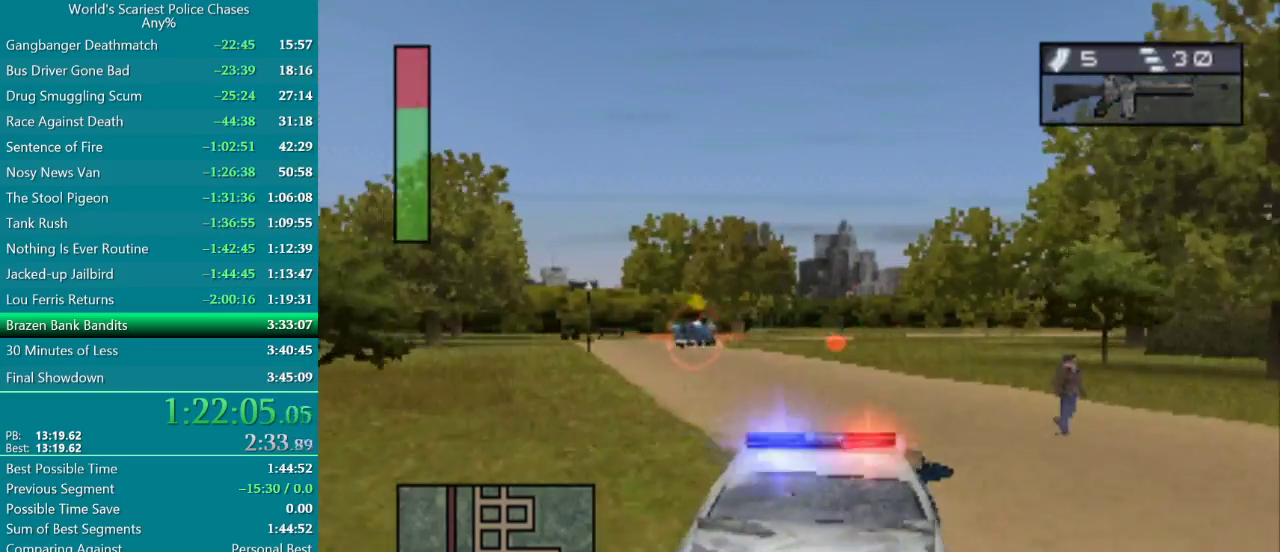
{"buttons": ["CROSS", "R2", "DPAD_RIGHT"], "events": [[100, "DPAD_RIGHT", "down"], [150, "R2", "down"], [267, "DPAD_RIGHT", "up"], [417, "DPAD_RIGHT", "down"]]}
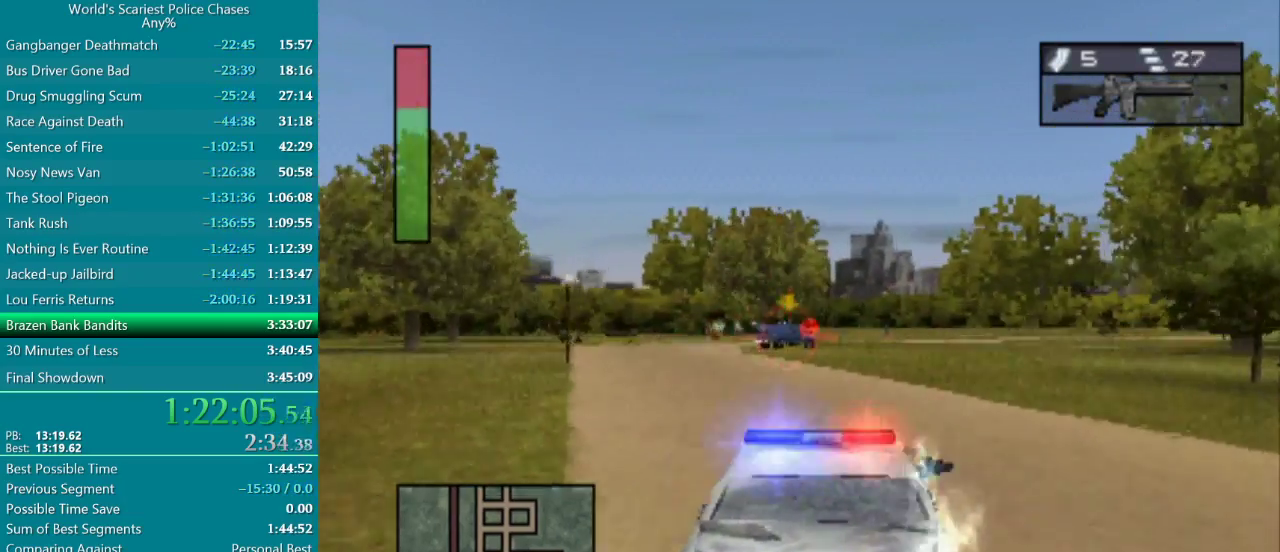
{"buttons": ["CROSS", "DPAD_RIGHT"], "events": [[17, "R2", "up"], [33, "DPAD_RIGHT", "up"], [200, "R2", "down"], [283, "DPAD_RIGHT", "down"], [467, "R2", "up"]]}
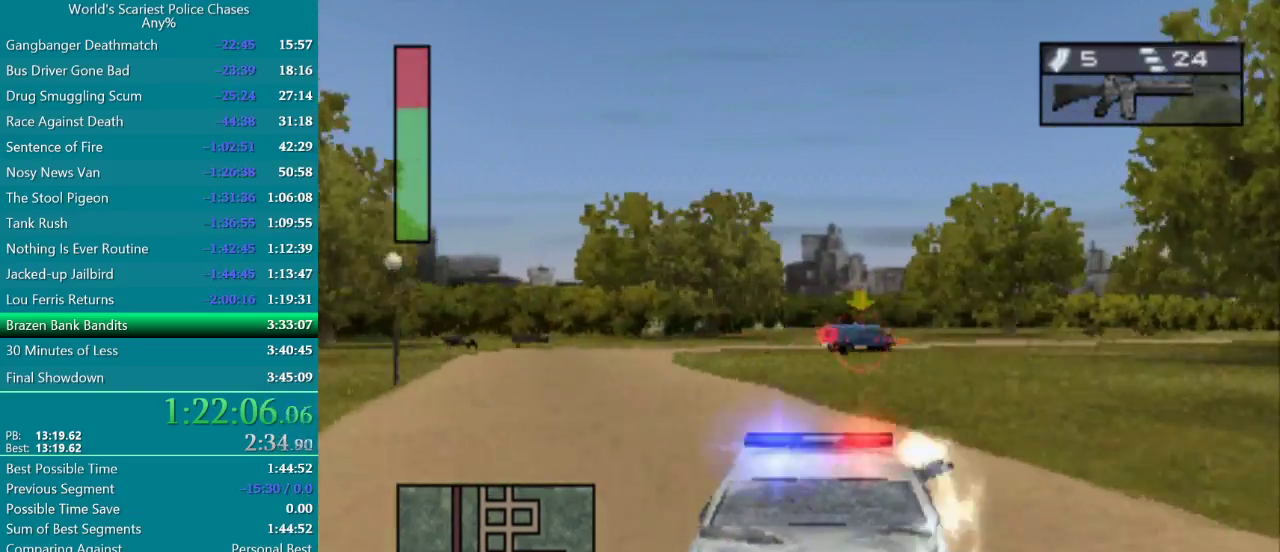
{"buttons": ["CROSS", "R2"], "events": [[117, "R2", "down"], [167, "DPAD_RIGHT", "up"], [300, "DPAD_RIGHT", "down"], [467, "DPAD_RIGHT", "up"]]}
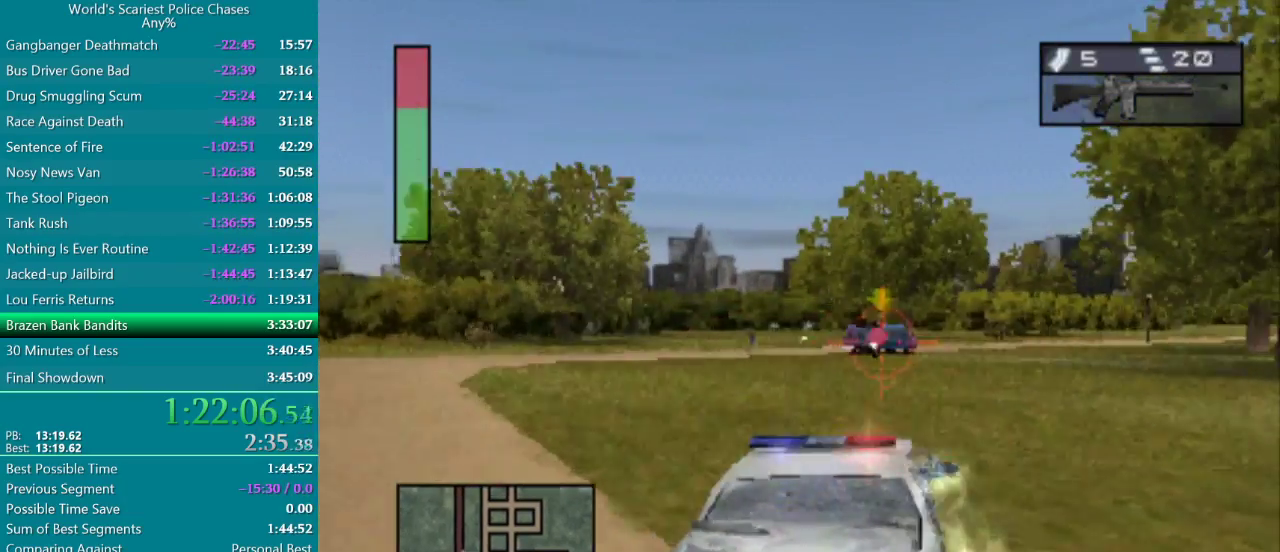
{"buttons": ["CROSS", "R2"], "events": [[83, "R2", "up"], [167, "DPAD_RIGHT", "down"], [233, "R2", "down"], [467, "DPAD_RIGHT", "up"]]}
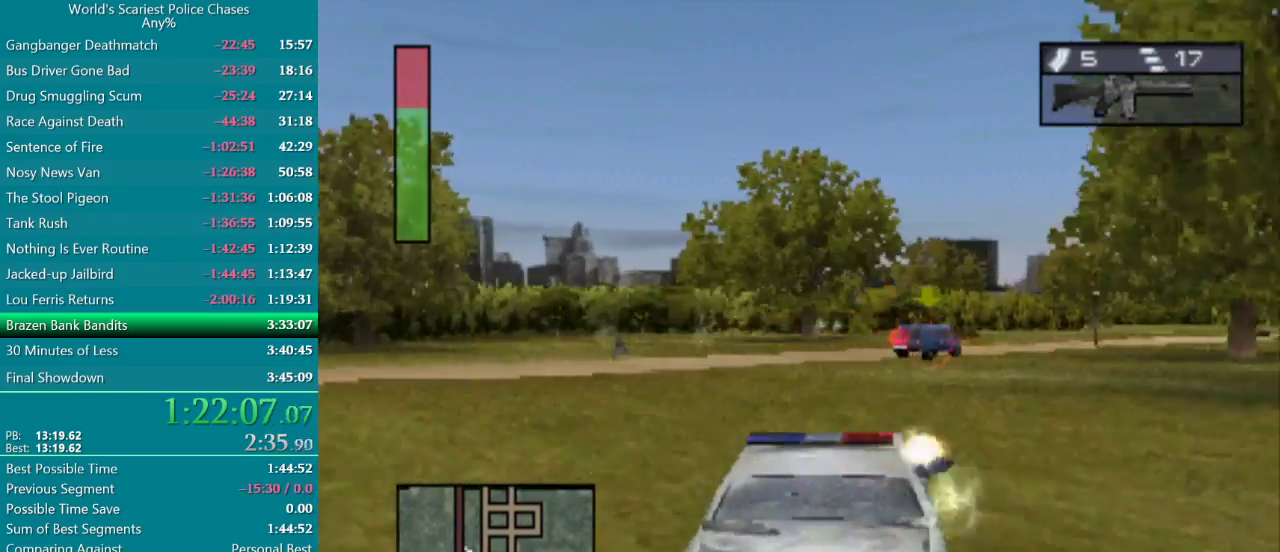
{"buttons": ["CROSS", "R2"], "events": [[67, "DPAD_RIGHT", "down"], [217, "R2", "up"], [267, "DPAD_RIGHT", "up"], [367, "DPAD_RIGHT", "down"], [383, "R2", "down"], [450, "DPAD_RIGHT", "up"]]}
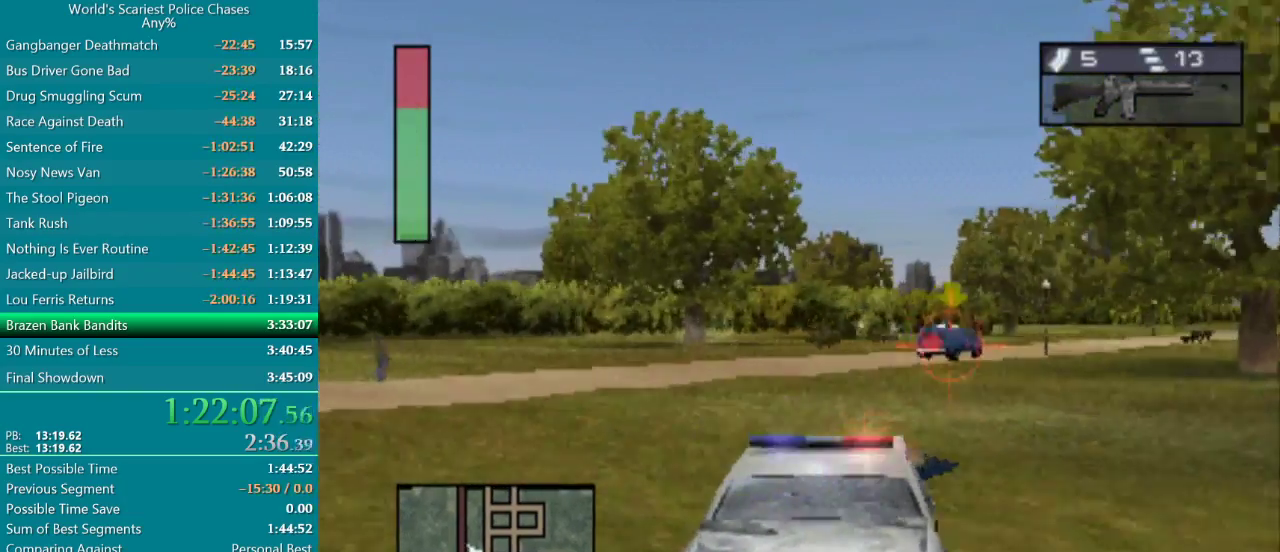
{"buttons": ["CROSS"], "events": [[33, "DPAD_RIGHT", "down"], [250, "DPAD_RIGHT", "up"], [367, "DPAD_RIGHT", "down"], [400, "R2", "up"], [500, "DPAD_RIGHT", "up"]]}
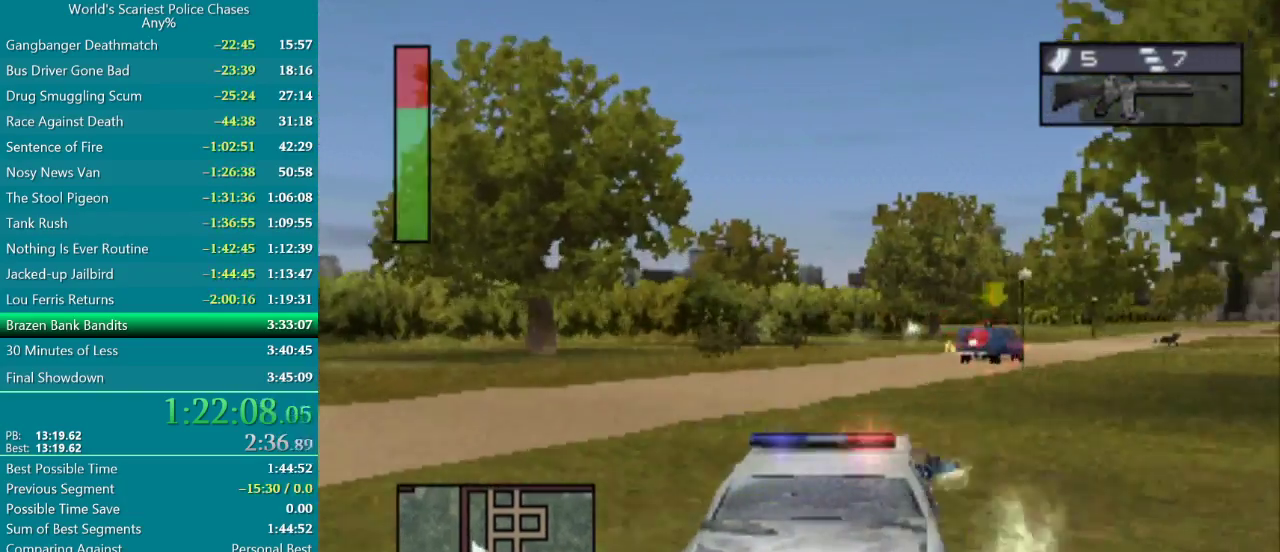
{"buttons": ["CROSS", "DPAD_RIGHT"], "events": [[117, "DPAD_RIGHT", "down"], [217, "DPAD_RIGHT", "up"], [283, "DPAD_RIGHT", "down"]]}
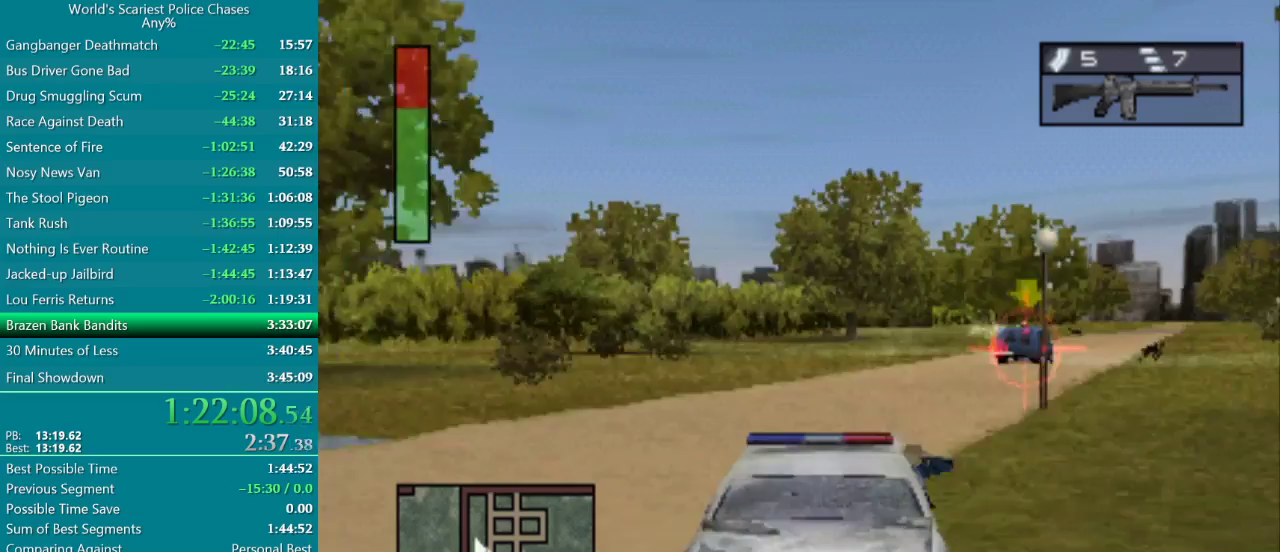
{"buttons": ["CROSS"], "events": [[67, "R2", "down"], [250, "DPAD_RIGHT", "up"], [350, "DPAD_RIGHT", "down"], [483, "DPAD_RIGHT", "up"], [483, "R2", "up"]]}
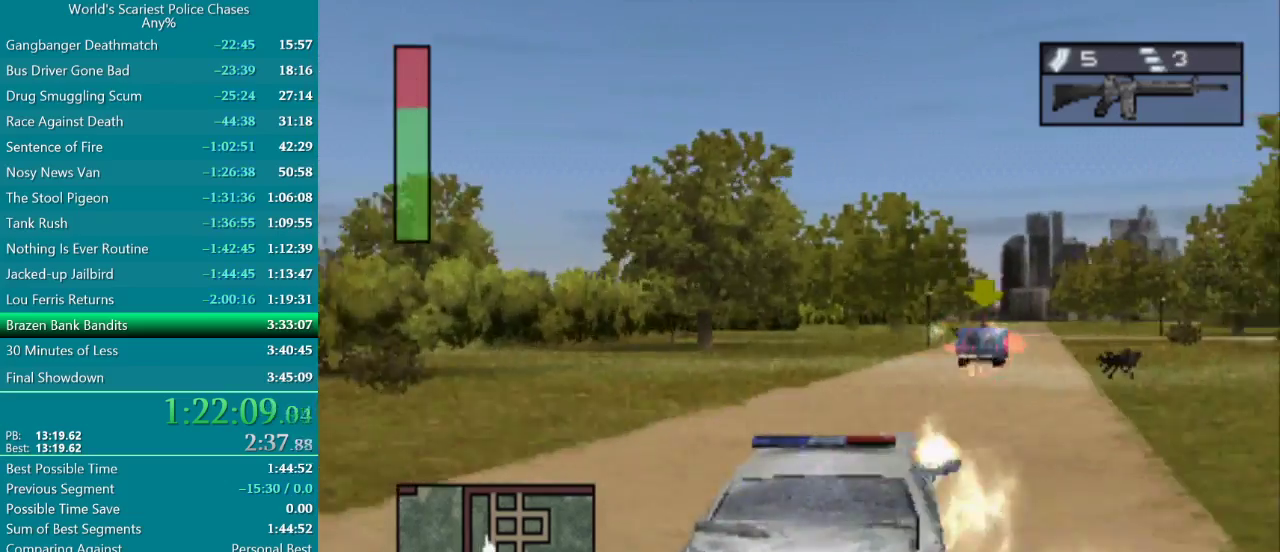
{"buttons": ["CROSS", "R2", "DPAD_RIGHT"], "events": [[200, "DPAD_RIGHT", "down"], [217, "R2", "down"], [300, "DPAD_RIGHT", "up"], [483, "DPAD_RIGHT", "down"]]}